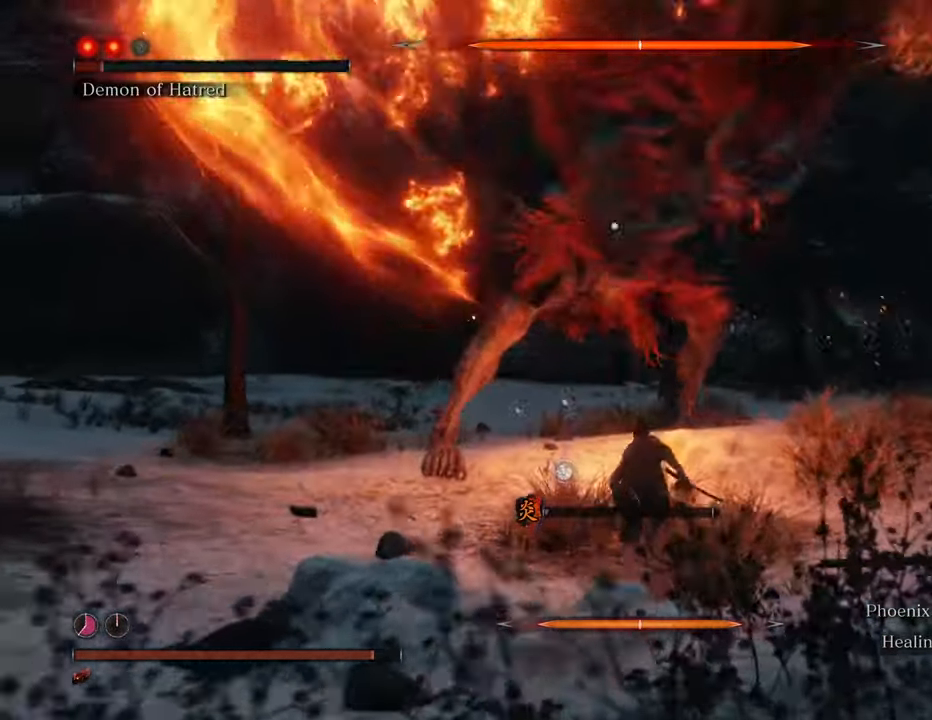
Gameplay with keyboard and mouse; each line is a JSON object with the keys and mouse buttons held at the frame after it. "events" lists presses ("down") and releases ("up") of "1", "2", "3", "4", "5", "6", "7", "8", "a", "alt", "c", "caps_lock", "ctrl", "d", "e", "f", "g", "q", "r", "s", "shift", "space", "t", "tab", "tilde", "v", "w", "x", "z", "mouse_left", "mouse_wheel" and "mouse_right" between this image and that frame as [ms after this image, input, new state], when the widget could be followed in between. "mouse_left", "mouse_wheel", "mouse_right" = the "left", "wheel", "right" buttons of the "mouse" list. No other keys are recorded. "wheel" means that the mouse wheel is clicked or scrolled. Not read: mouse_move.
{"keys": ["d", "shift", "w"], "mouse": [], "events": [[284, "d", "down"]]}
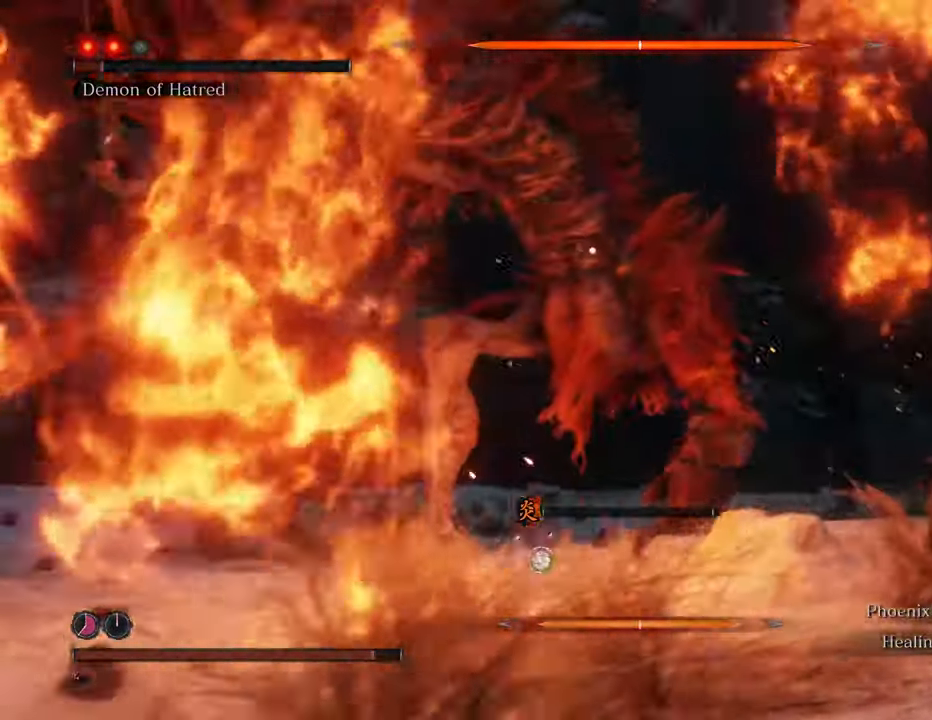
{"keys": ["d", "shift", "w"], "mouse": [], "events": [[217, "d", "up"], [400, "d", "down"]]}
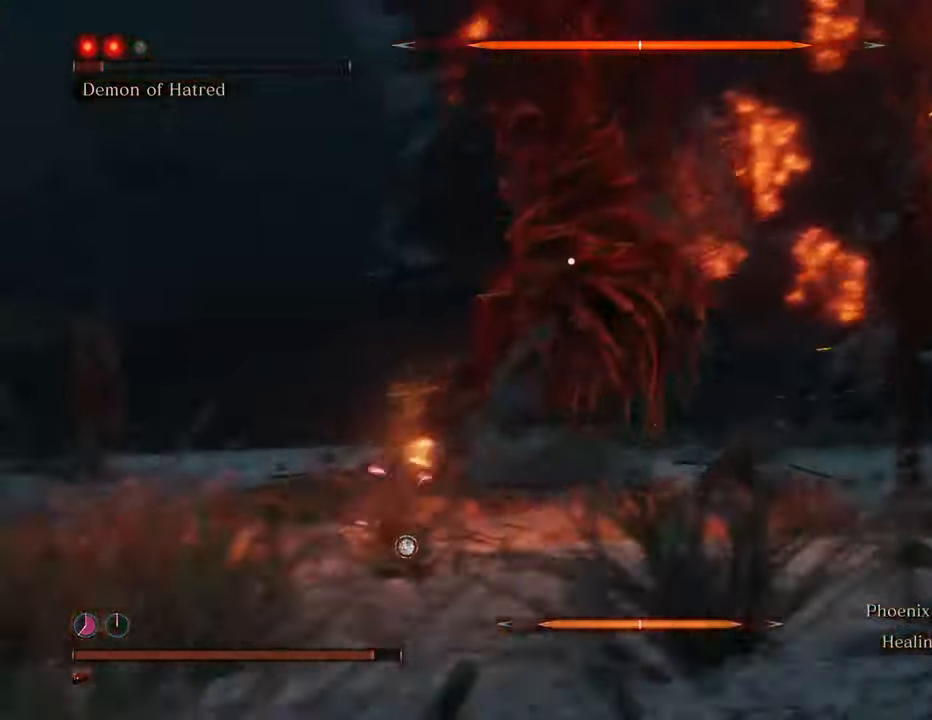
{"keys": ["w"], "mouse": [], "events": [[134, "d", "up"], [467, "shift", "up"]]}
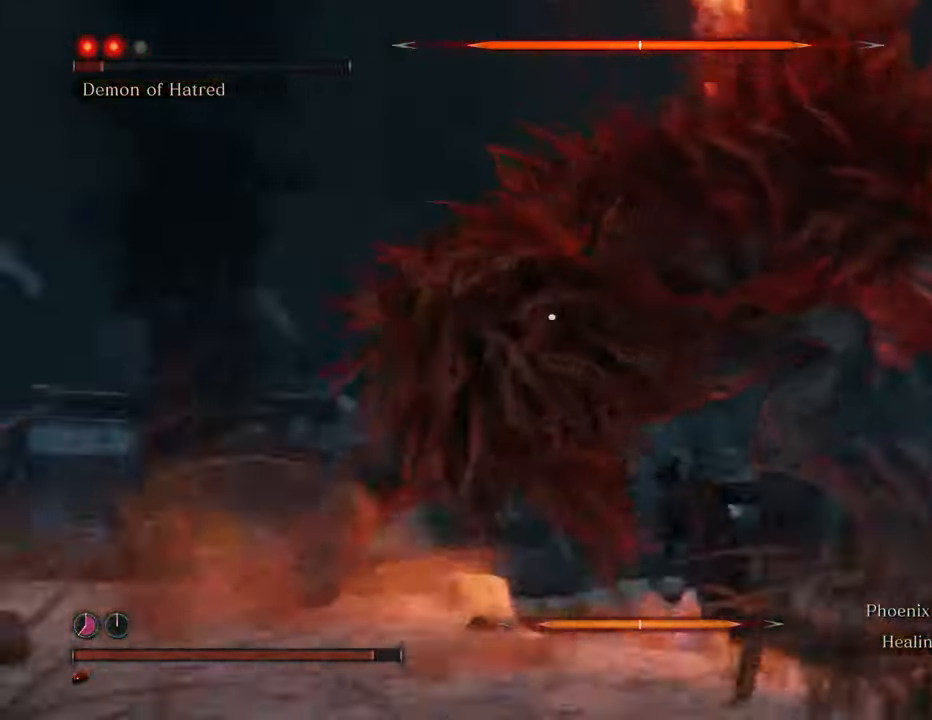
{"keys": [], "mouse": ["left"], "events": [[17, "mouse_left", "down"], [84, "mouse_left", "up"], [134, "w", "up"], [184, "mouse_left", "down"], [234, "mouse_left", "up"], [334, "mouse_left", "down"], [384, "mouse_left", "up"], [467, "mouse_left", "down"]]}
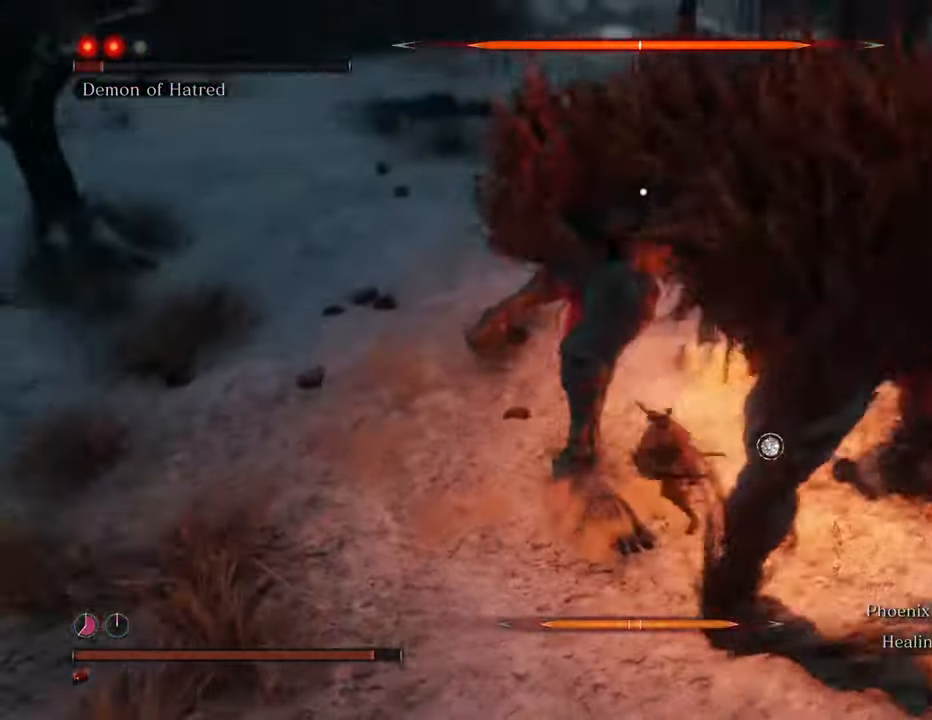
{"keys": [], "mouse": [], "events": [[17, "mouse_left", "up"], [67, "mouse_left", "down"], [167, "mouse_left", "up"], [250, "mouse_left", "down"], [350, "mouse_left", "up"], [384, "mouse_left", "down"], [484, "mouse_left", "up"]]}
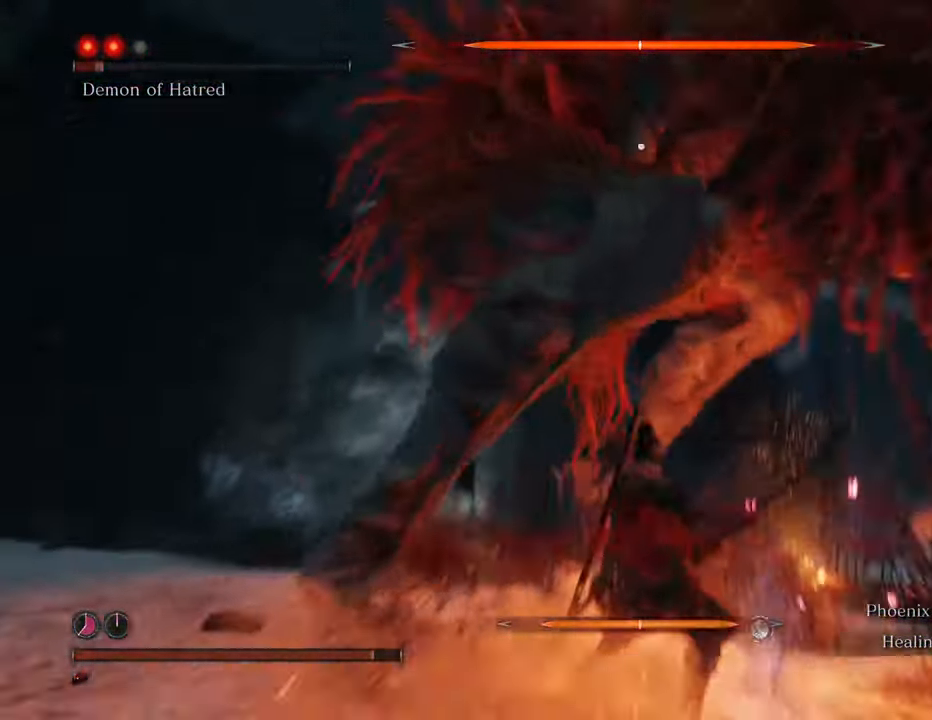
{"keys": [], "mouse": ["left"], "events": [[34, "mouse_left", "down"], [134, "mouse_left", "up"], [184, "mouse_left", "down"], [267, "mouse_left", "up"], [317, "mouse_left", "down"], [417, "mouse_left", "up"], [450, "mouse_left", "down"]]}
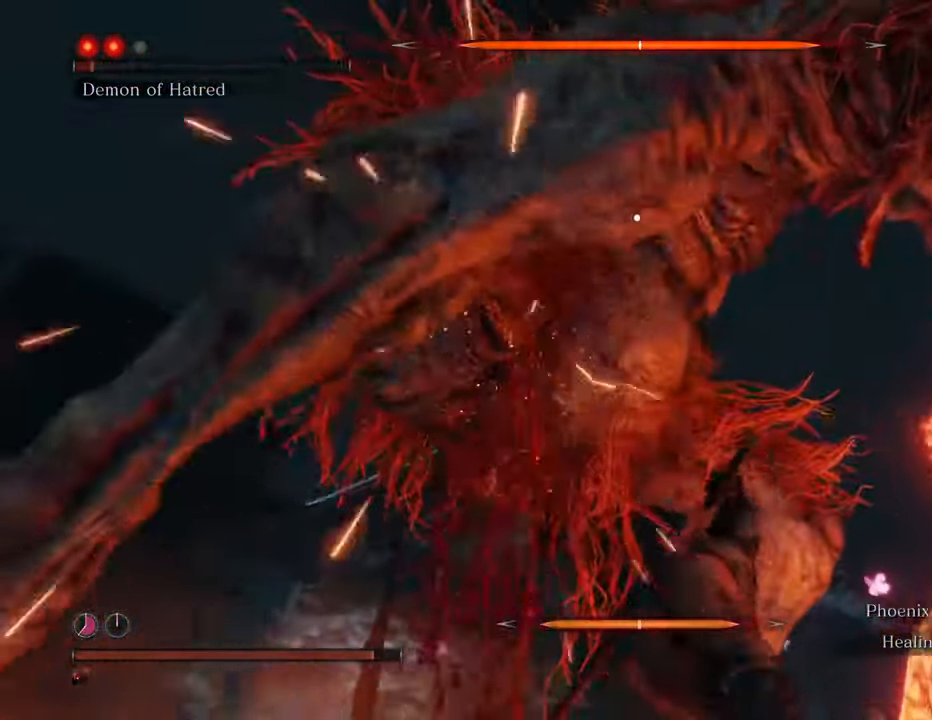
{"keys": [], "mouse": [], "events": [[50, "mouse_left", "up"], [100, "mouse_left", "down"], [184, "mouse_left", "up"], [234, "mouse_left", "down"], [334, "mouse_left", "up"], [384, "mouse_left", "down"], [484, "mouse_left", "up"]]}
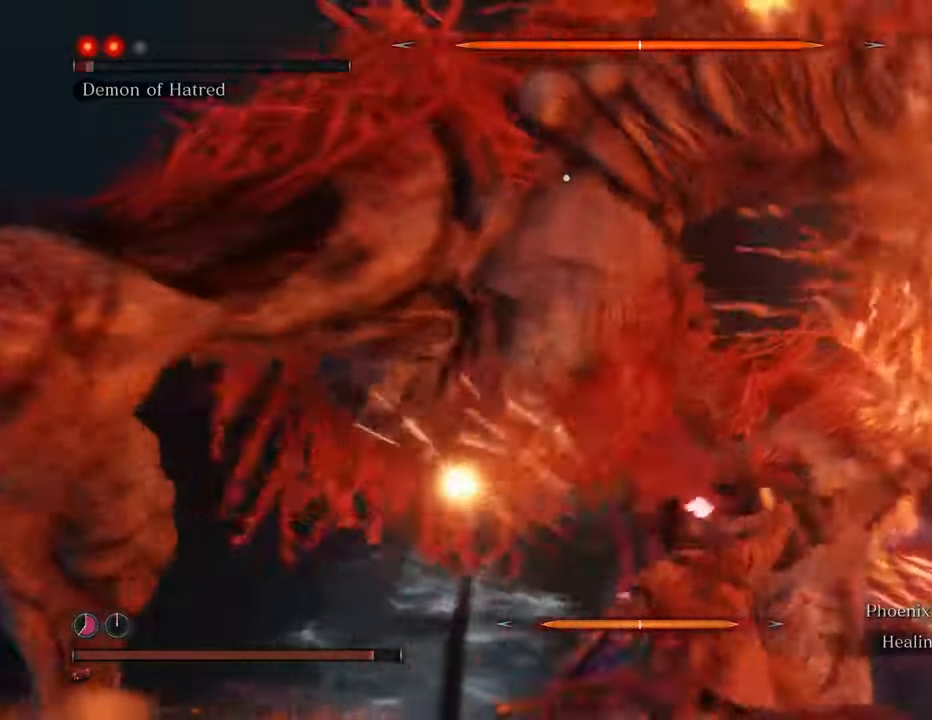
{"keys": [], "mouse": ["left"], "events": [[67, "mouse_left", "down"], [150, "mouse_left", "up"], [350, "mouse_left", "down"], [400, "mouse_left", "up"], [484, "mouse_left", "down"]]}
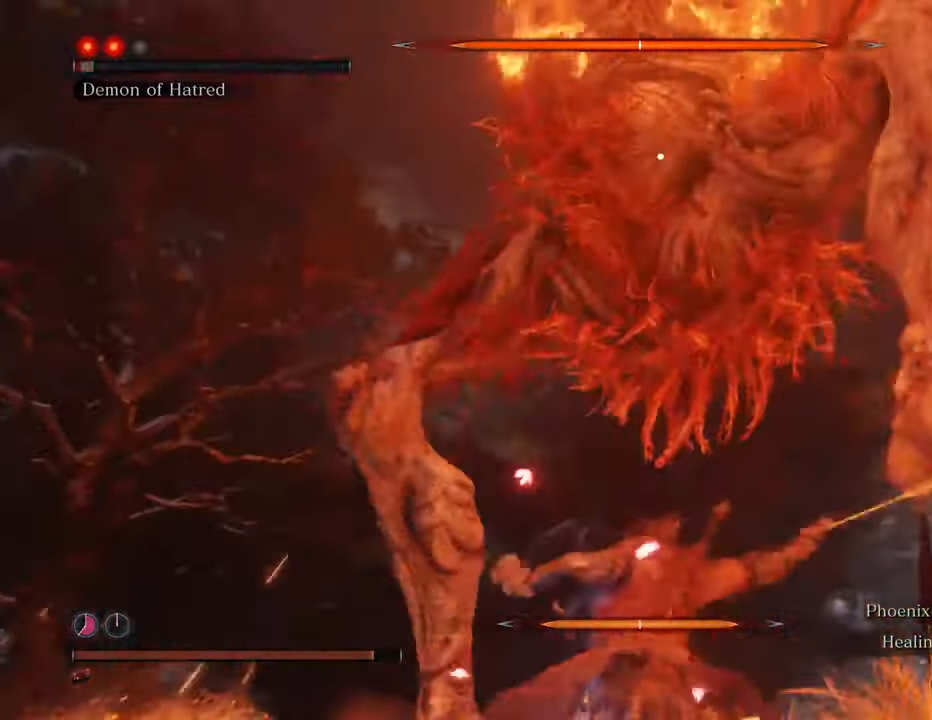
{"keys": [], "mouse": [], "events": [[84, "mouse_left", "up"], [134, "mouse_left", "down"], [234, "mouse_left", "up"], [317, "mouse_left", "down"], [350, "mouse_left", "up"]]}
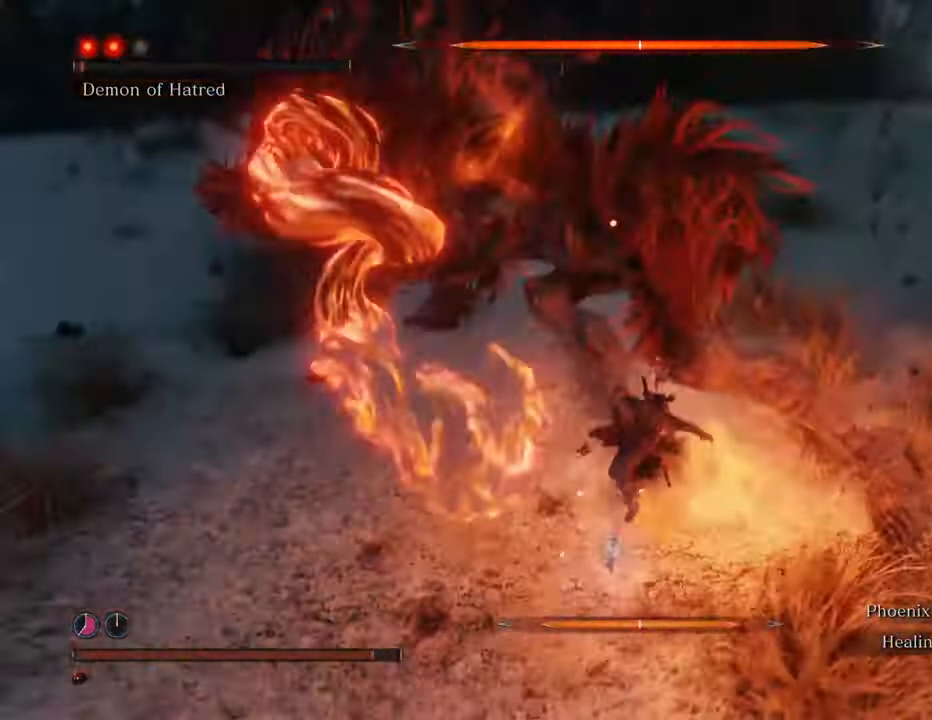
{"keys": [], "mouse": [], "events": [[50, "mouse_left", "down"], [150, "mouse_left", "up"], [200, "mouse_left", "down"], [284, "mouse_left", "up"], [384, "mouse_left", "down"], [434, "mouse_left", "up"]]}
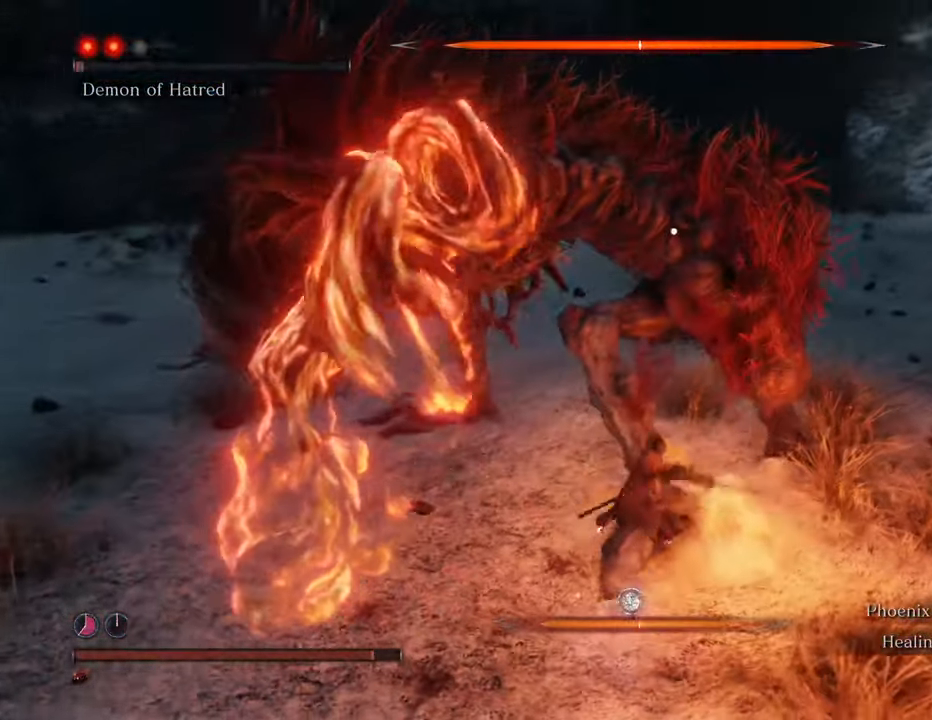
{"keys": [], "mouse": [], "events": [[17, "mouse_left", "down"], [117, "mouse_left", "up"], [200, "mouse_left", "down"], [300, "mouse_left", "up"], [350, "mouse_left", "down"], [450, "mouse_left", "up"]]}
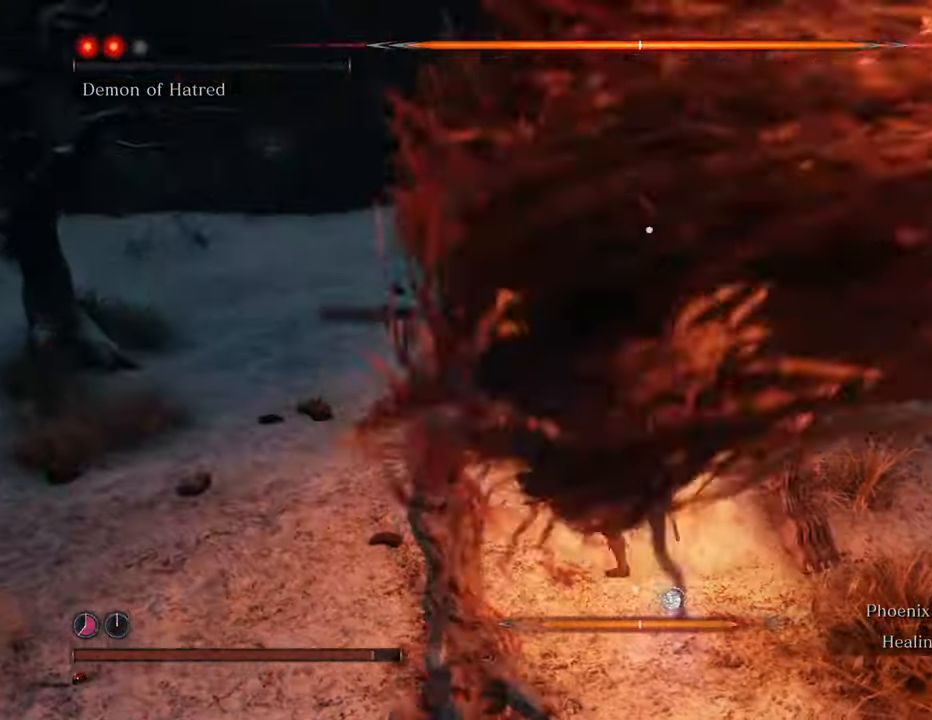
{"keys": [], "mouse": [], "events": [[34, "mouse_left", "down"], [117, "mouse_left", "up"], [217, "mouse_left", "down"], [267, "mouse_left", "up"], [367, "mouse_left", "down"], [467, "mouse_left", "up"]]}
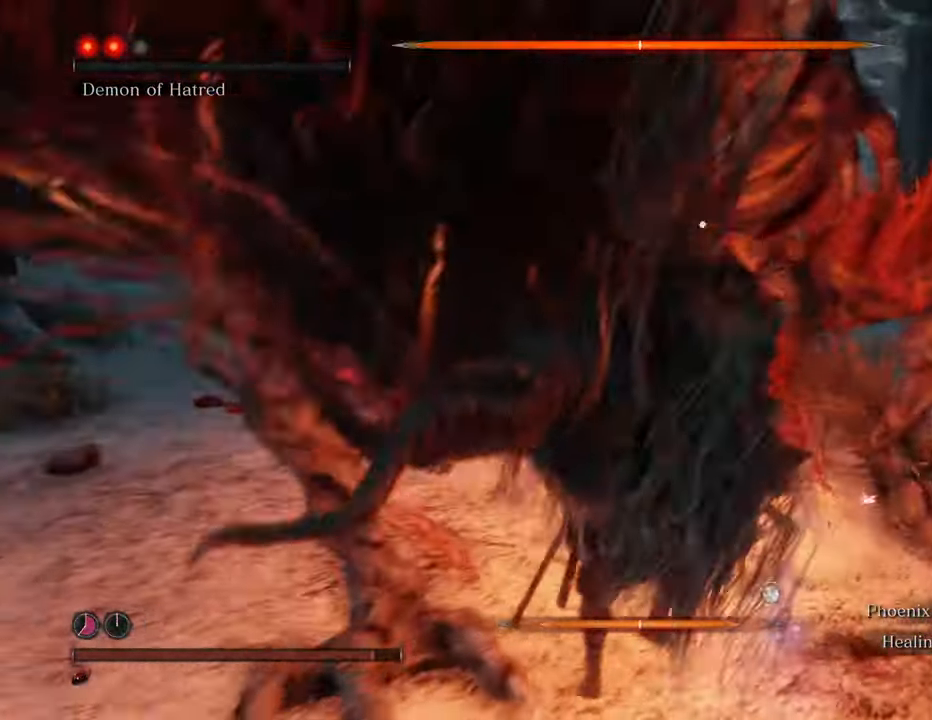
{"keys": [], "mouse": [], "events": [[50, "mouse_left", "down"], [150, "mouse_left", "up"], [200, "mouse_left", "down"], [284, "mouse_left", "up"]]}
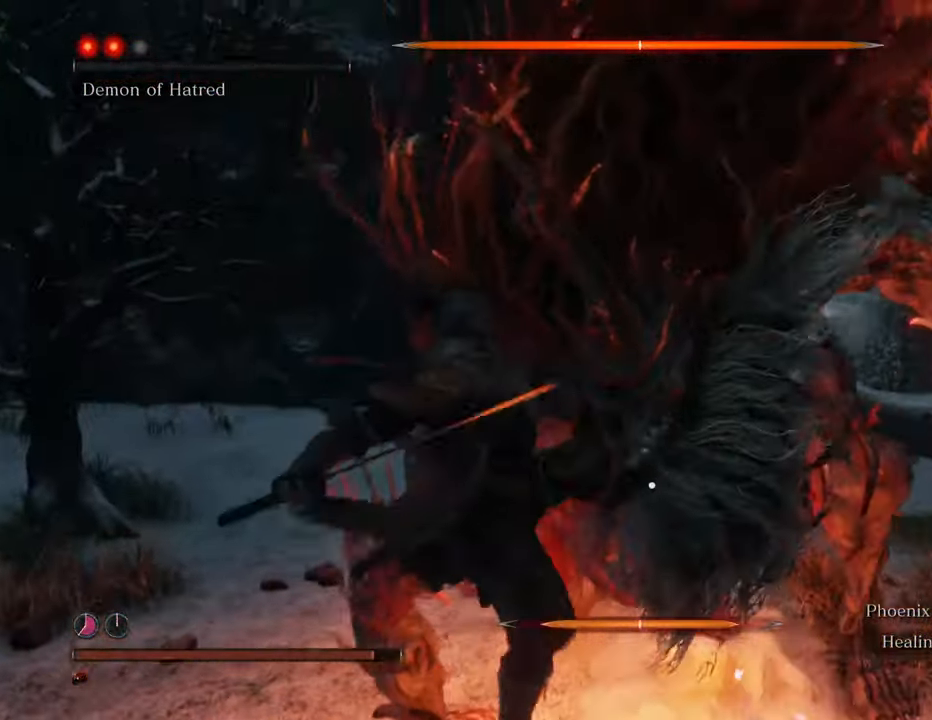
{"keys": [], "mouse": [], "events": []}
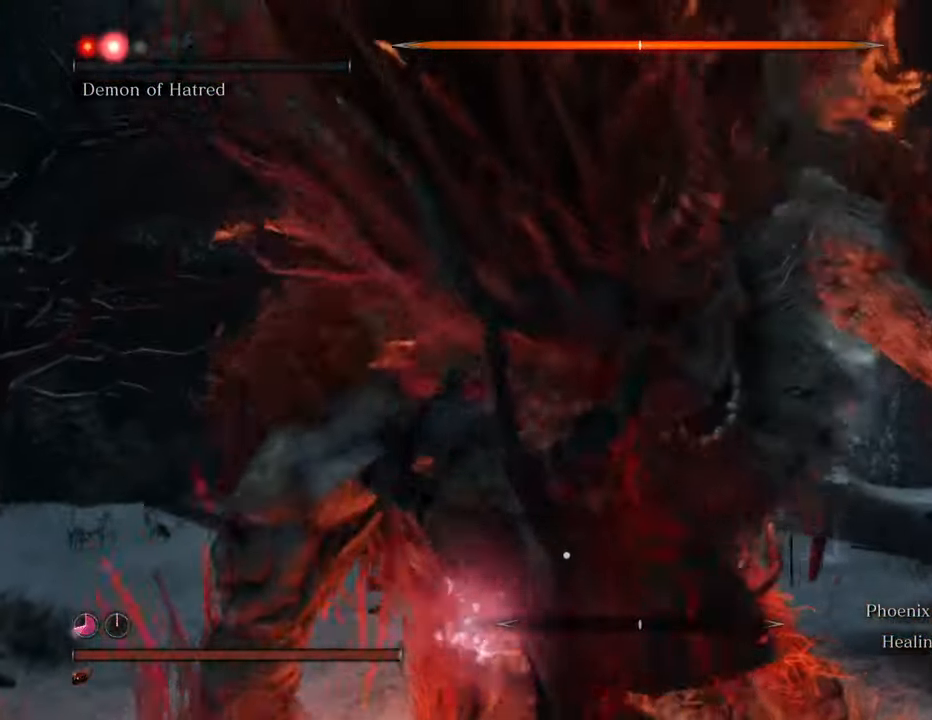
{"keys": [], "mouse": [], "events": []}
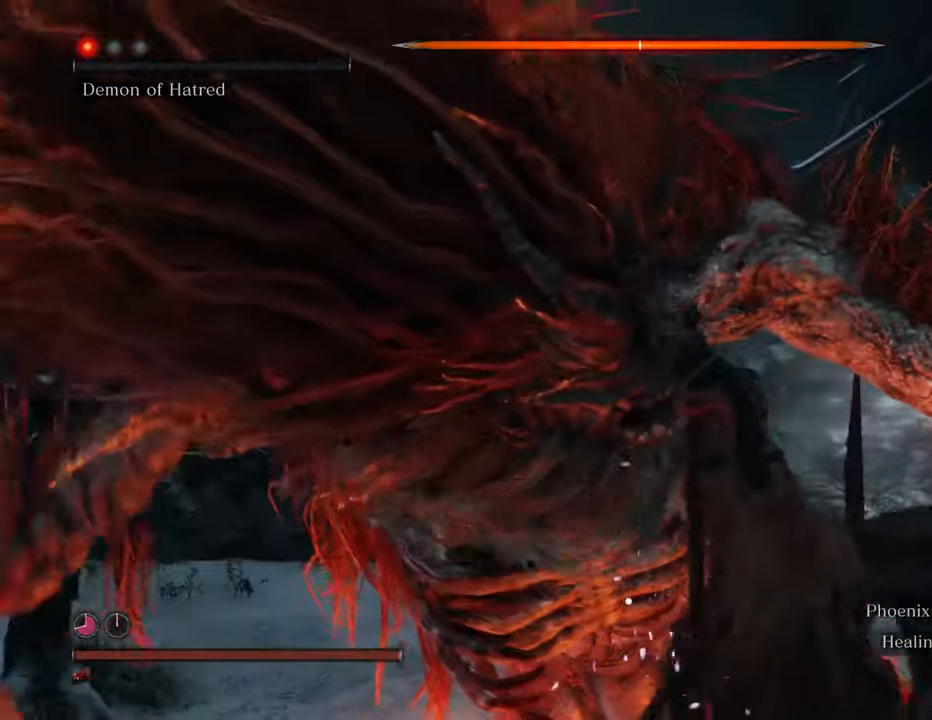
{"keys": [], "mouse": [], "events": []}
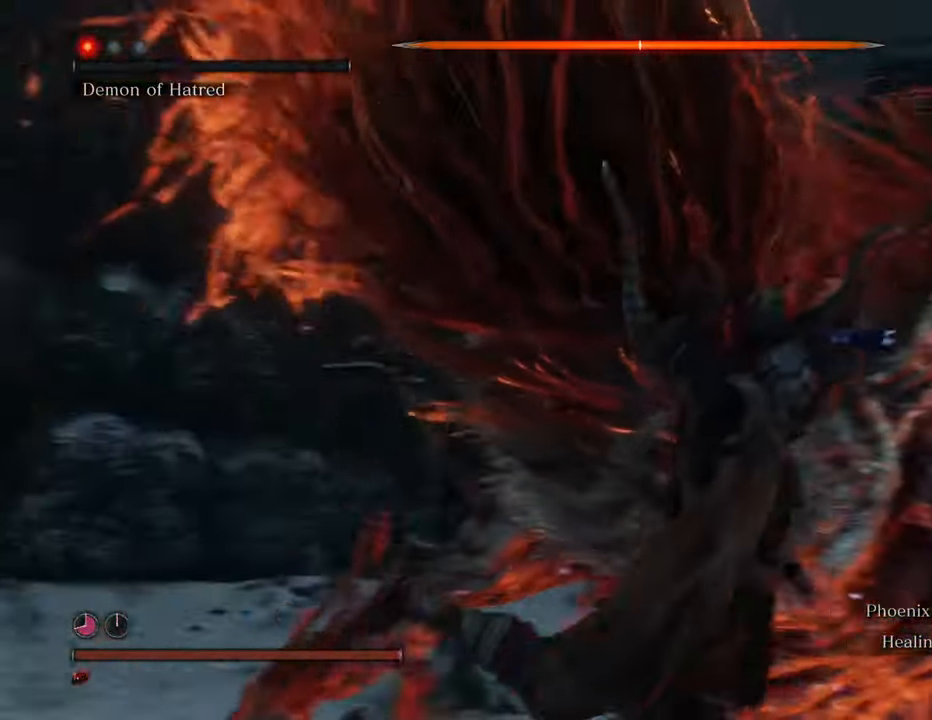
{"keys": [], "mouse": [], "events": []}
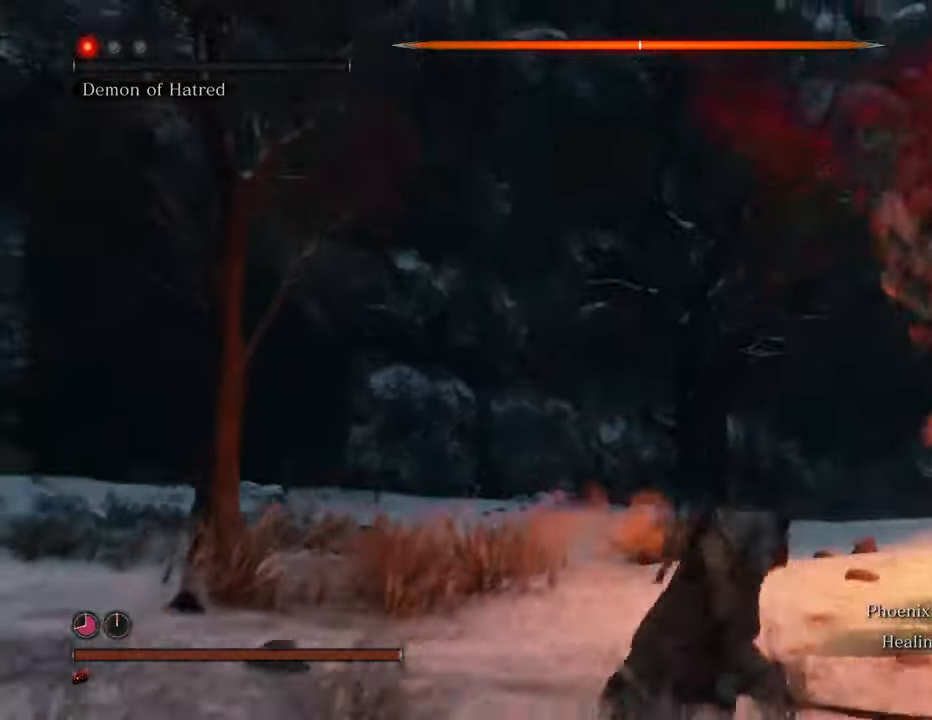
{"keys": [], "mouse": [], "events": []}
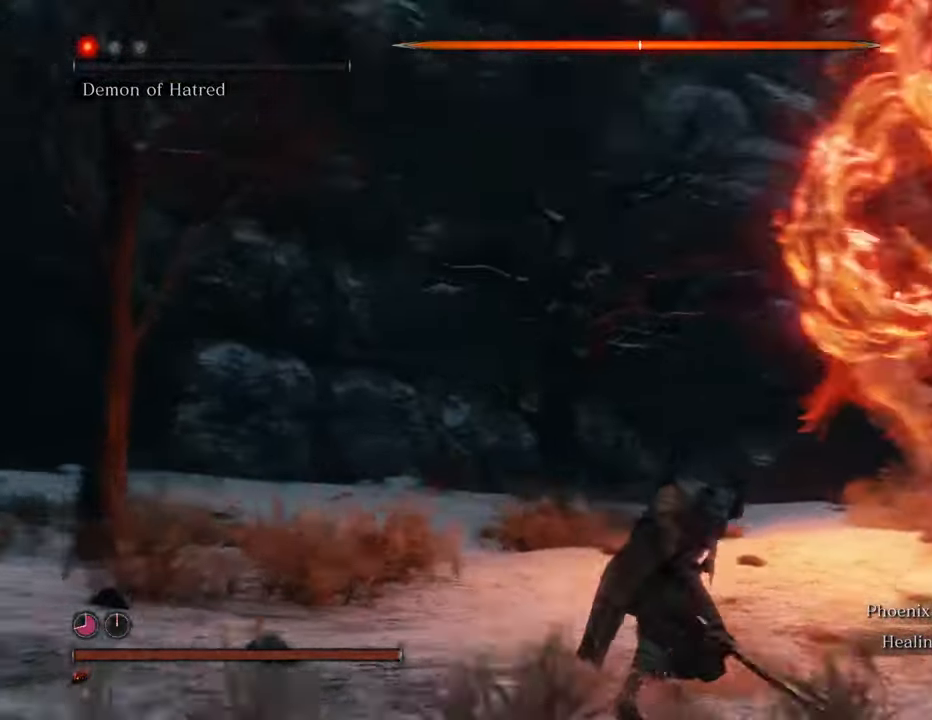
{"keys": [], "mouse": [], "events": []}
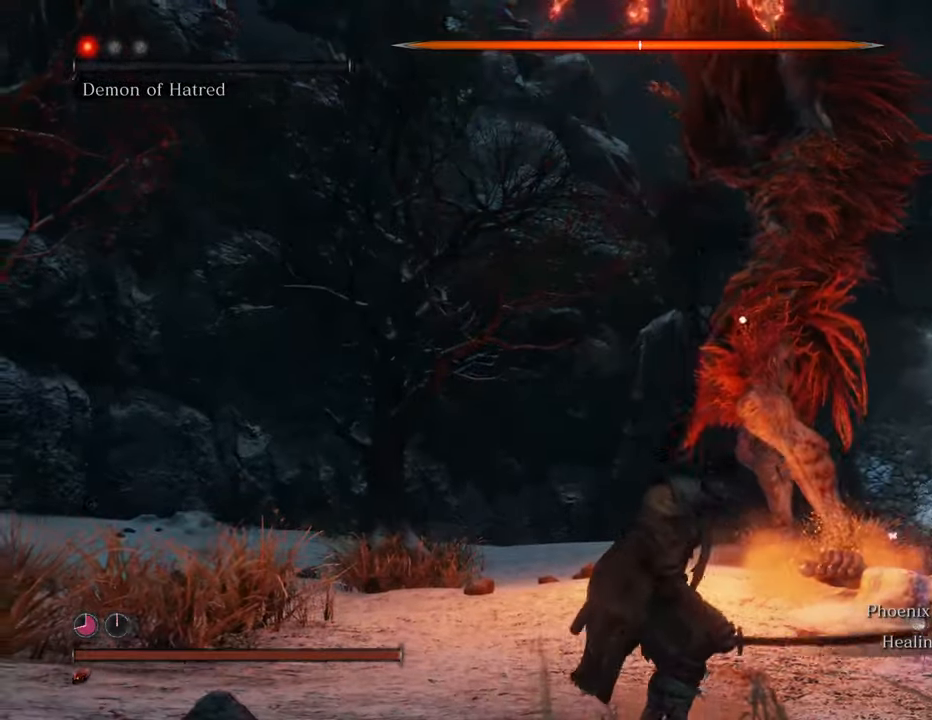
{"keys": ["w"], "mouse": [], "events": [[450, "w", "down"]]}
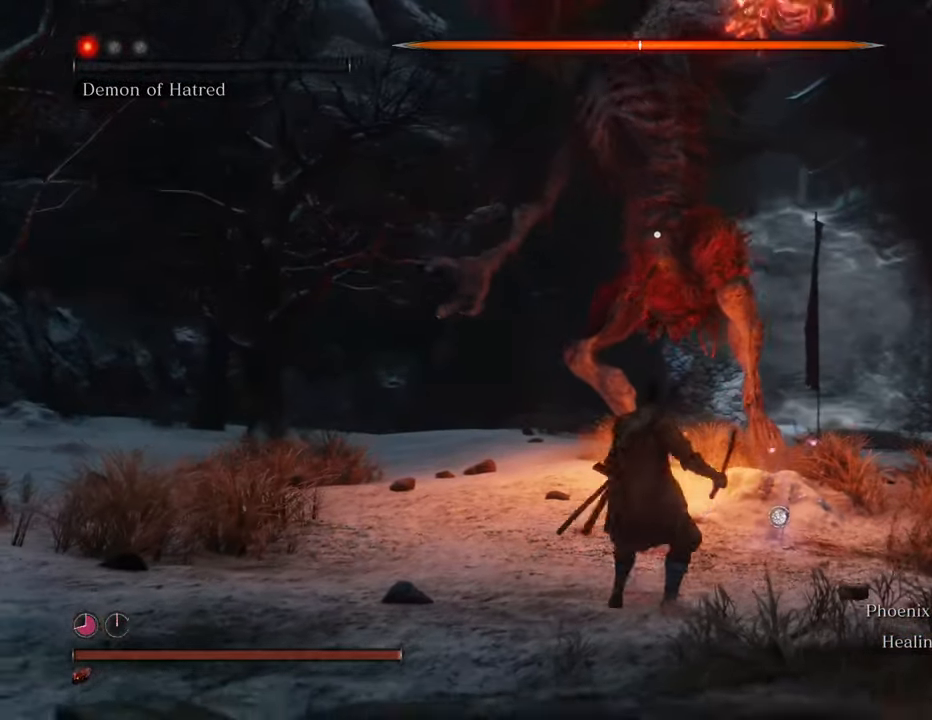
{"keys": ["a", "w"], "mouse": [], "events": [[134, "a", "down"], [317, "a", "up"], [450, "a", "down"]]}
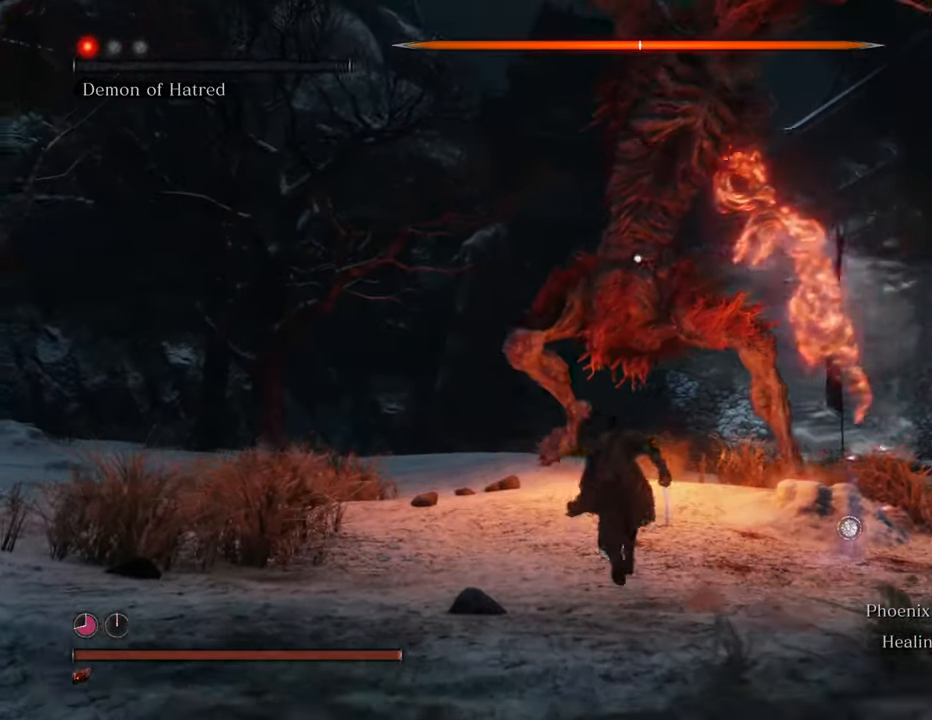
{"keys": ["w"], "mouse": [], "events": [[150, "a", "up"]]}
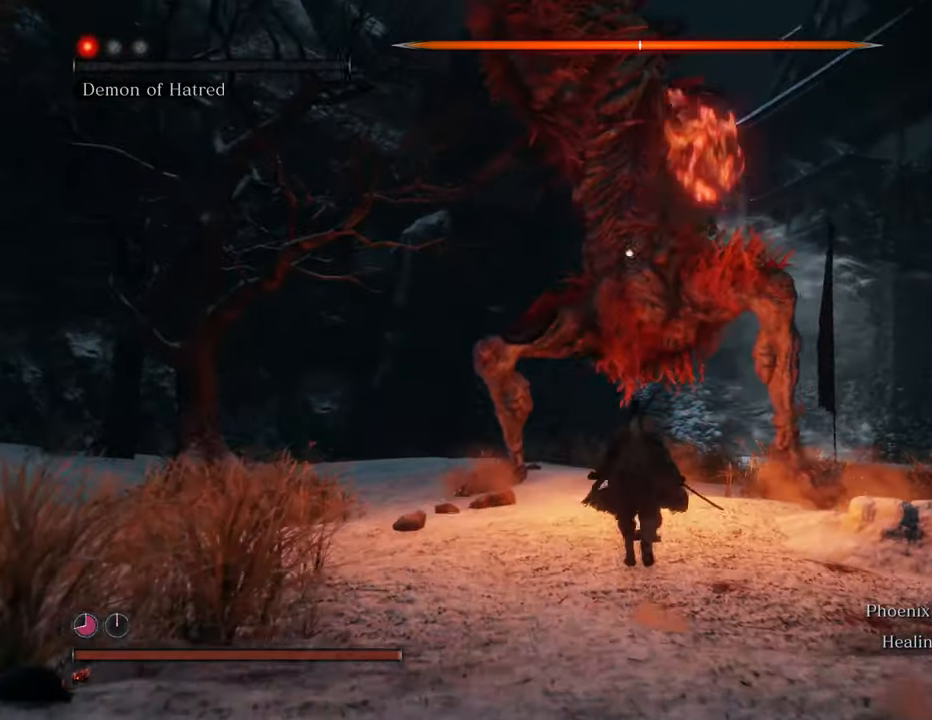
{"keys": [], "mouse": ["left"], "events": [[250, "mouse_left", "down"], [300, "mouse_left", "up"], [350, "mouse_left", "down"], [350, "w", "up"], [434, "mouse_left", "up"], [484, "mouse_left", "down"]]}
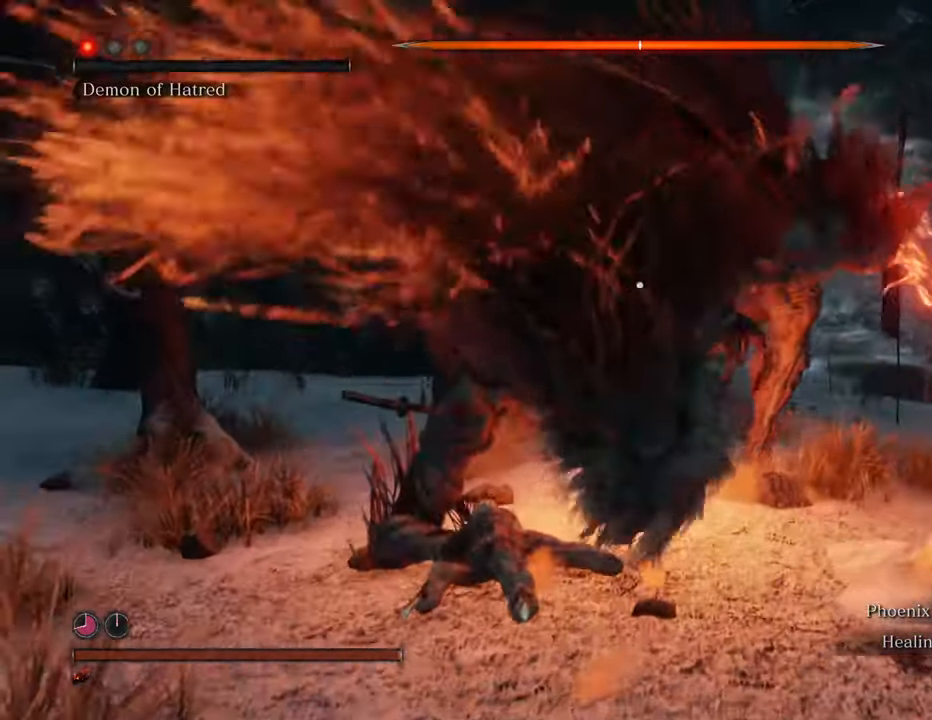
{"keys": [], "mouse": ["left"], "events": [[67, "mouse_left", "up"], [117, "mouse_left", "down"], [217, "mouse_left", "up"], [267, "mouse_left", "down"], [367, "mouse_left", "up"], [450, "mouse_left", "down"]]}
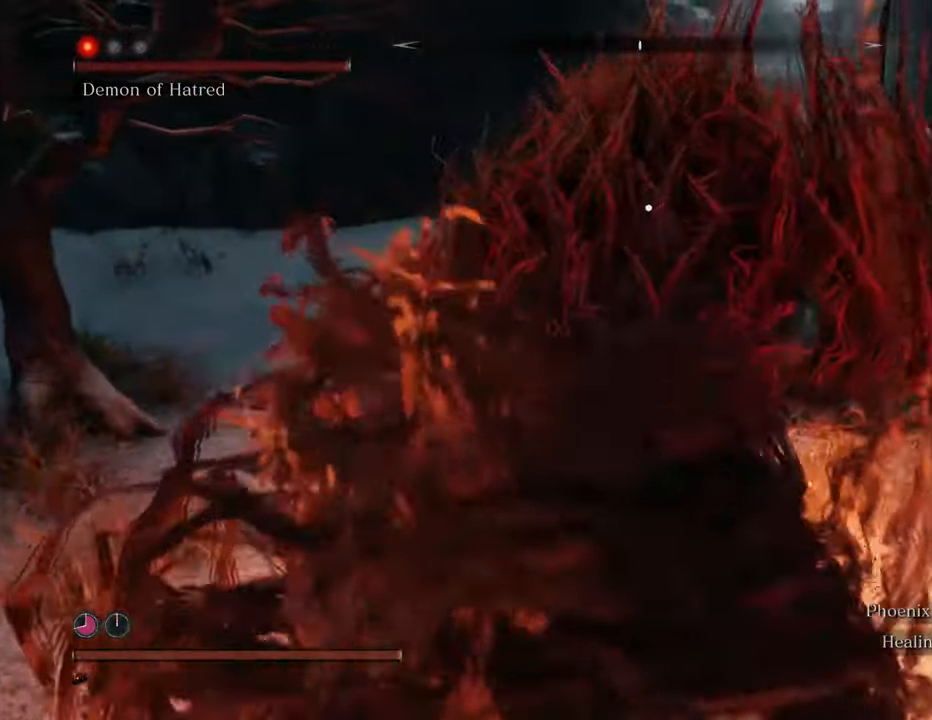
{"keys": [], "mouse": ["left"], "events": [[50, "mouse_left", "up"], [100, "mouse_left", "down"], [184, "mouse_left", "up"], [284, "mouse_left", "down"], [367, "mouse_left", "up"], [417, "mouse_left", "down"]]}
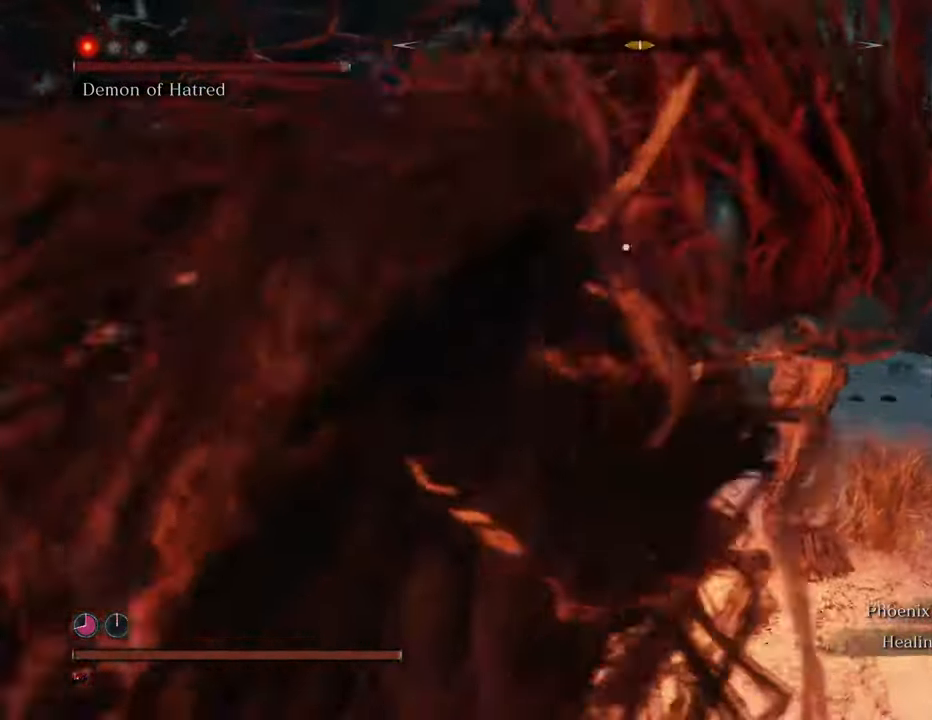
{"keys": [], "mouse": [], "events": [[17, "mouse_left", "up"], [67, "mouse_left", "down"], [150, "mouse_left", "up"], [250, "mouse_left", "down"], [350, "mouse_left", "up"], [434, "mouse_left", "down"], [484, "mouse_left", "up"]]}
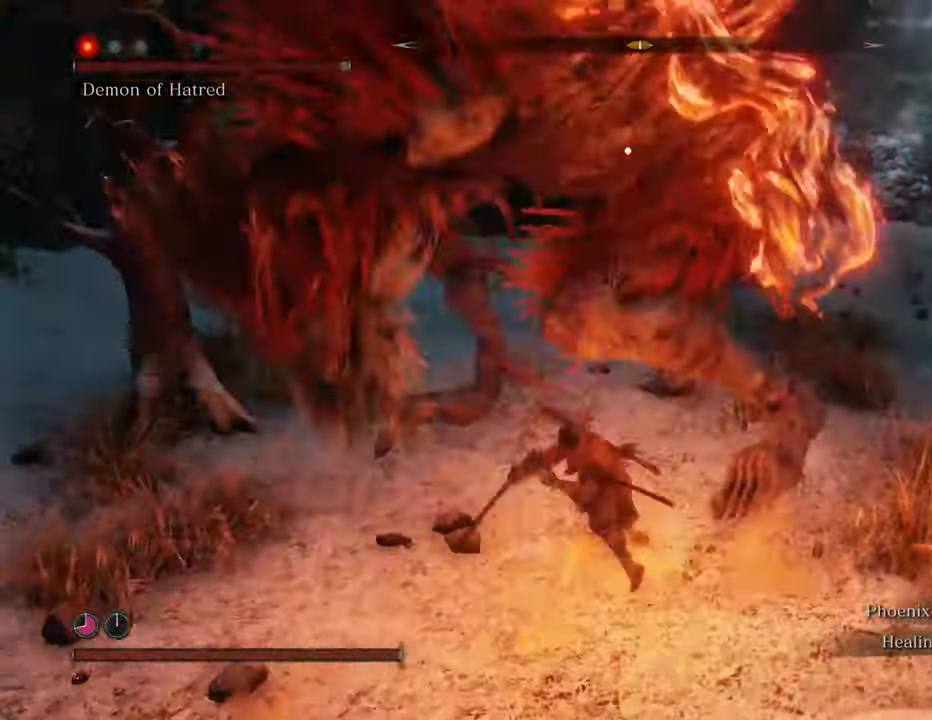
{"keys": [], "mouse": [], "events": [[84, "mouse_left", "down"], [167, "mouse_left", "up"]]}
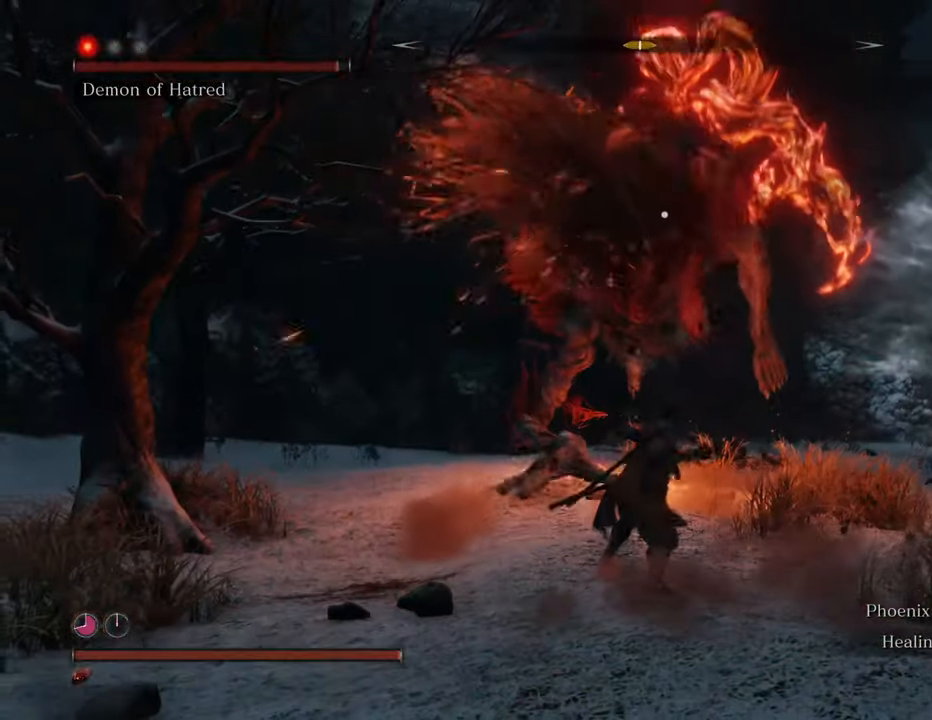
{"keys": ["shift", "w"], "mouse": [], "events": [[17, "w", "down"], [334, "shift", "down"]]}
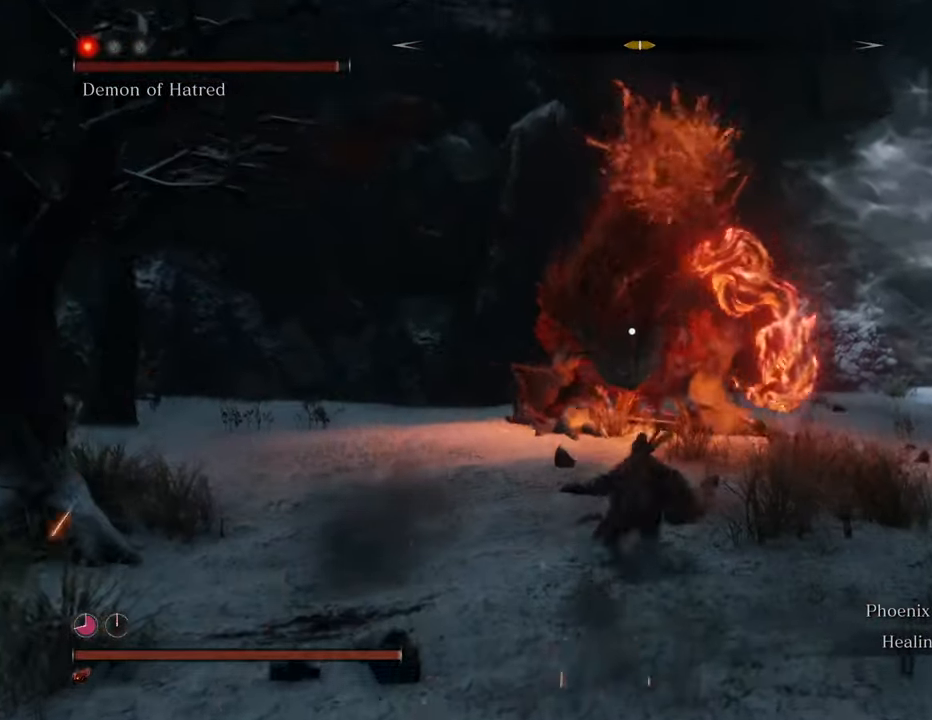
{"keys": ["shift", "w"], "mouse": [], "events": []}